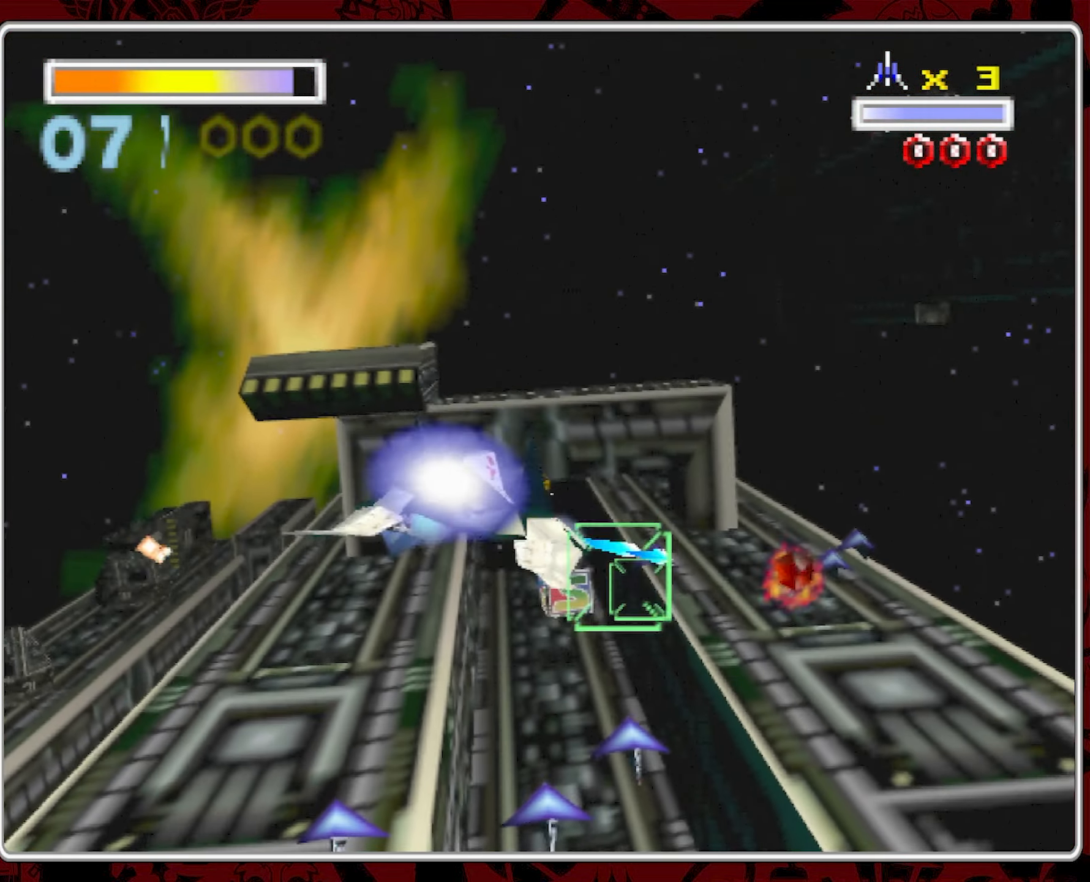
Gameplay with a controller (Nintendo layout); each line is a JSON object with the inputs held at the frame after it (dt_ms = milliseconds from this image to that frame). "events" lists button and stick changes between this image and that frame as [ms after this image, input, new state], when the widget could be followed in between. Not read: A L3 R3.
{"dt_ms": 1000, "buttons": [], "left_stick": "center", "right_stick": "center", "events": []}
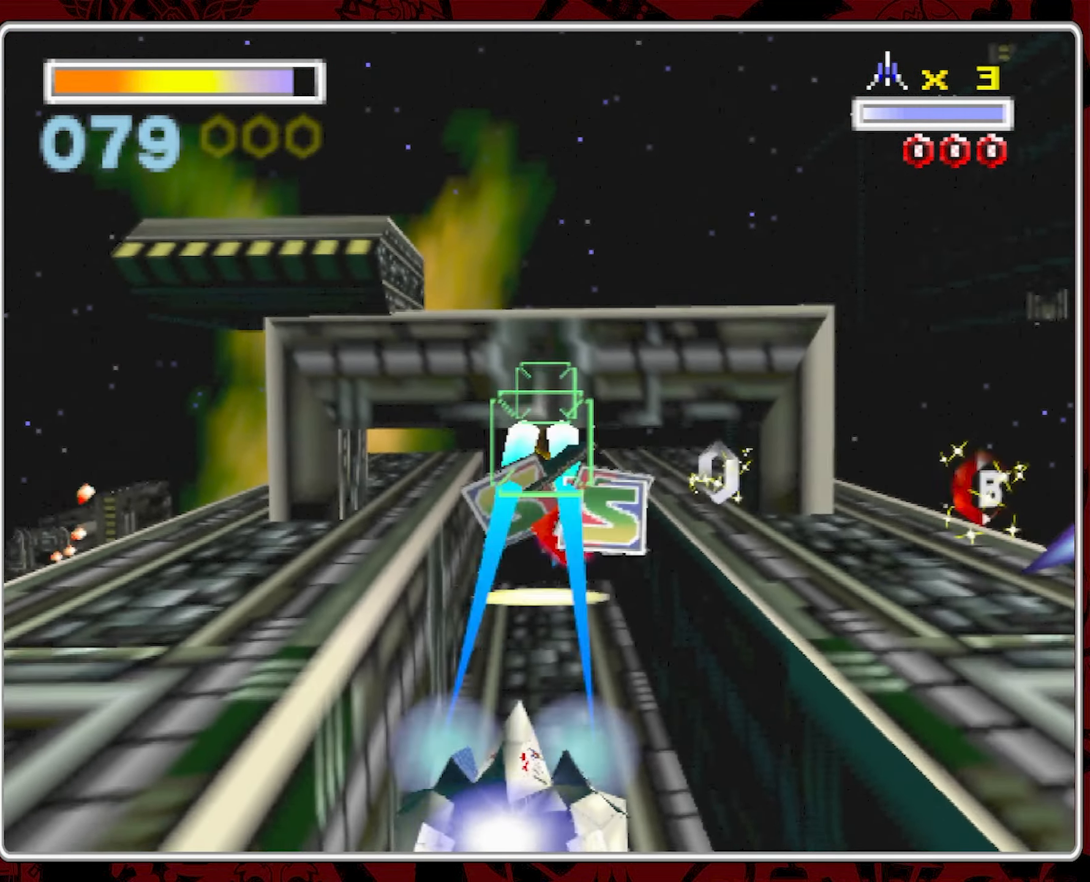
{"dt_ms": 500, "buttons": [], "left_stick": "center", "right_stick": "center", "events": []}
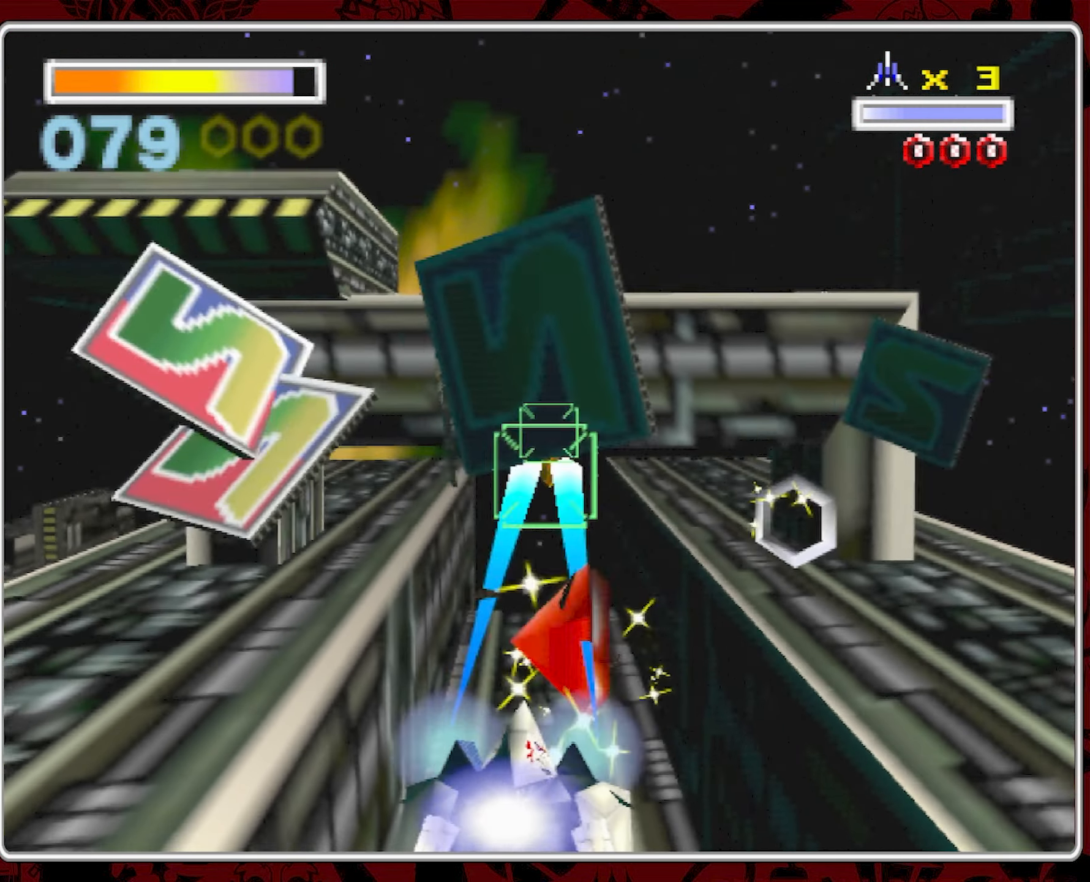
{"dt_ms": 1000, "buttons": [], "left_stick": "left", "right_stick": "center", "events": [[84, "left_stick", "right"], [250, "left_stick", "center"], [350, "left_stick", "right"], [666, "left_stick", "center"], [733, "left_stick", "left"]]}
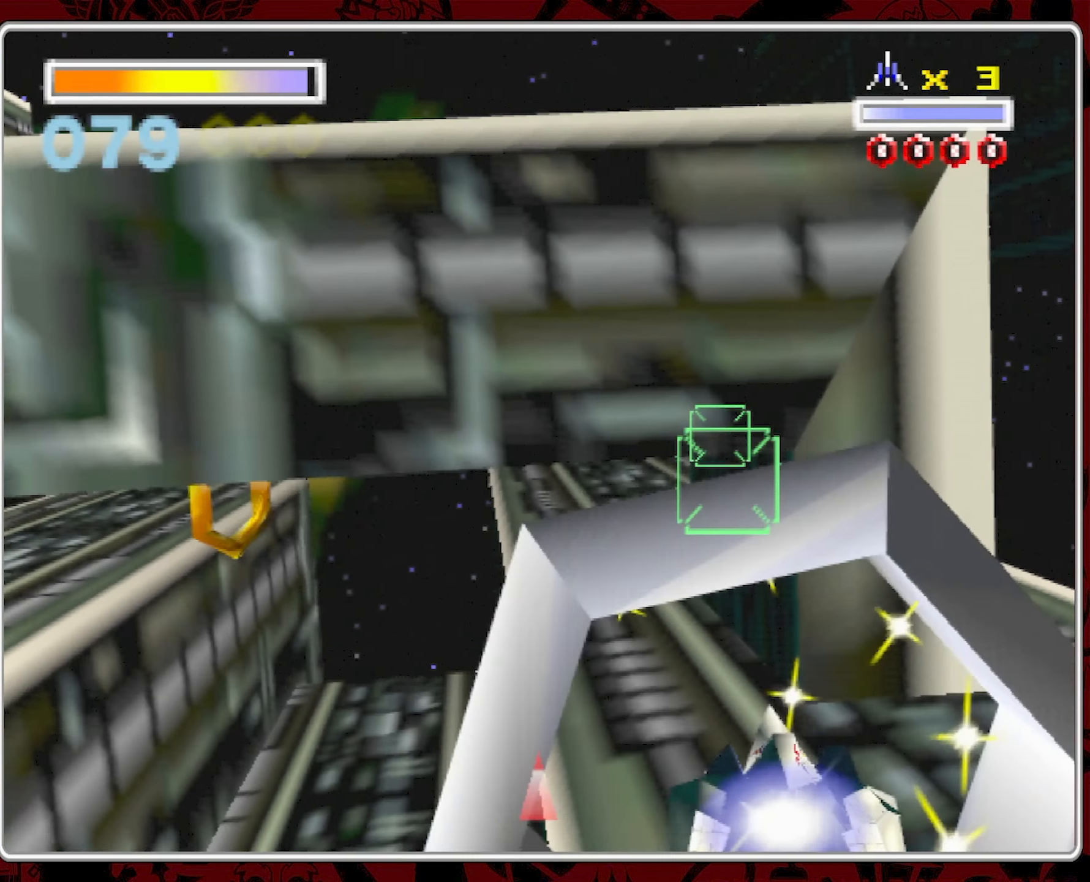
{"dt_ms": 500, "buttons": [], "left_stick": "left", "right_stick": "center", "events": []}
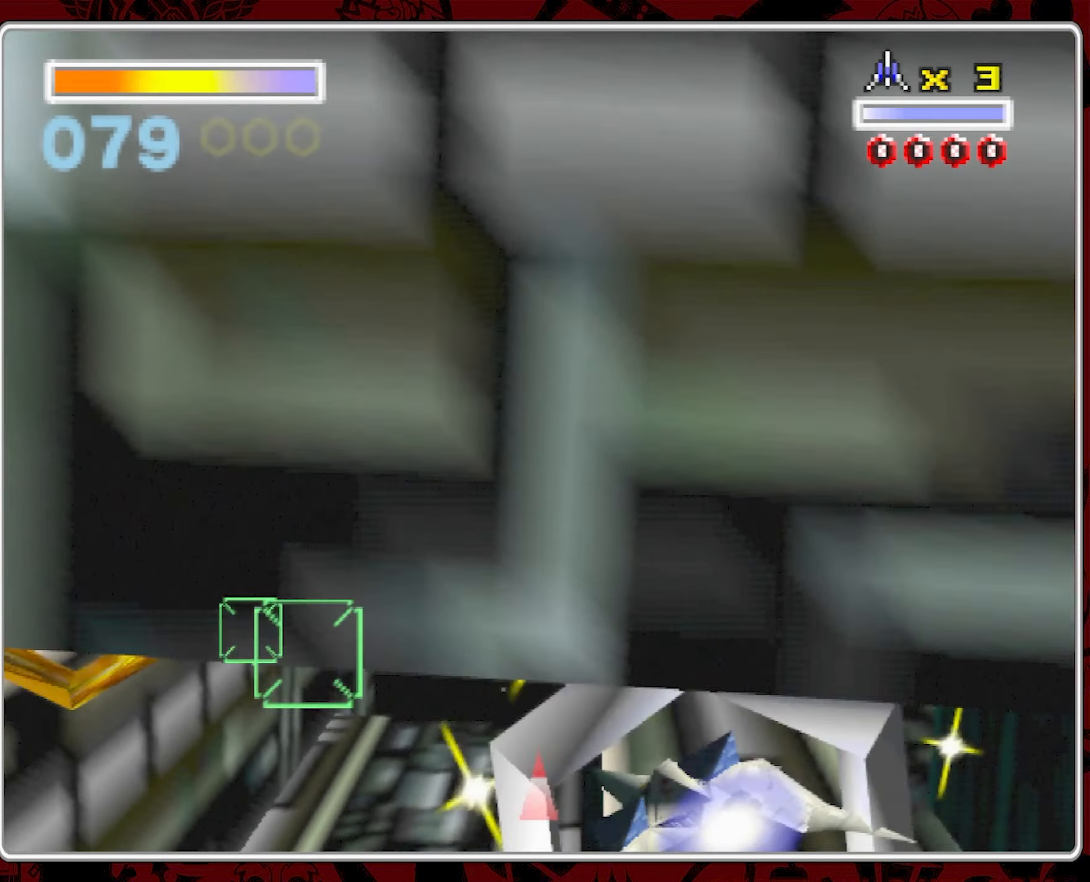
{"dt_ms": 1000, "buttons": [], "left_stick": "center", "right_stick": "center", "events": [[16, "left_stick", "up-left"], [200, "left_stick", "center"], [316, "left_stick", "down-right"], [766, "left_stick", "center"]]}
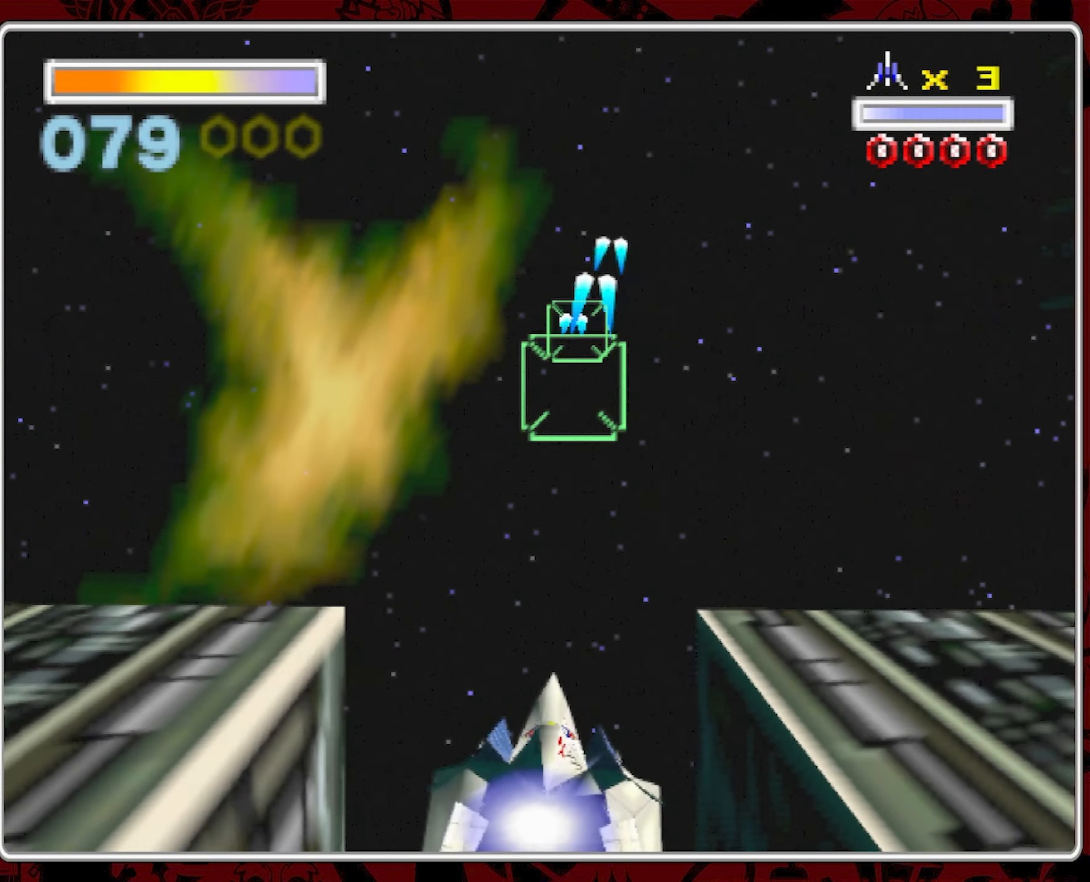
{"dt_ms": 500, "buttons": [], "left_stick": "center", "right_stick": "center", "events": []}
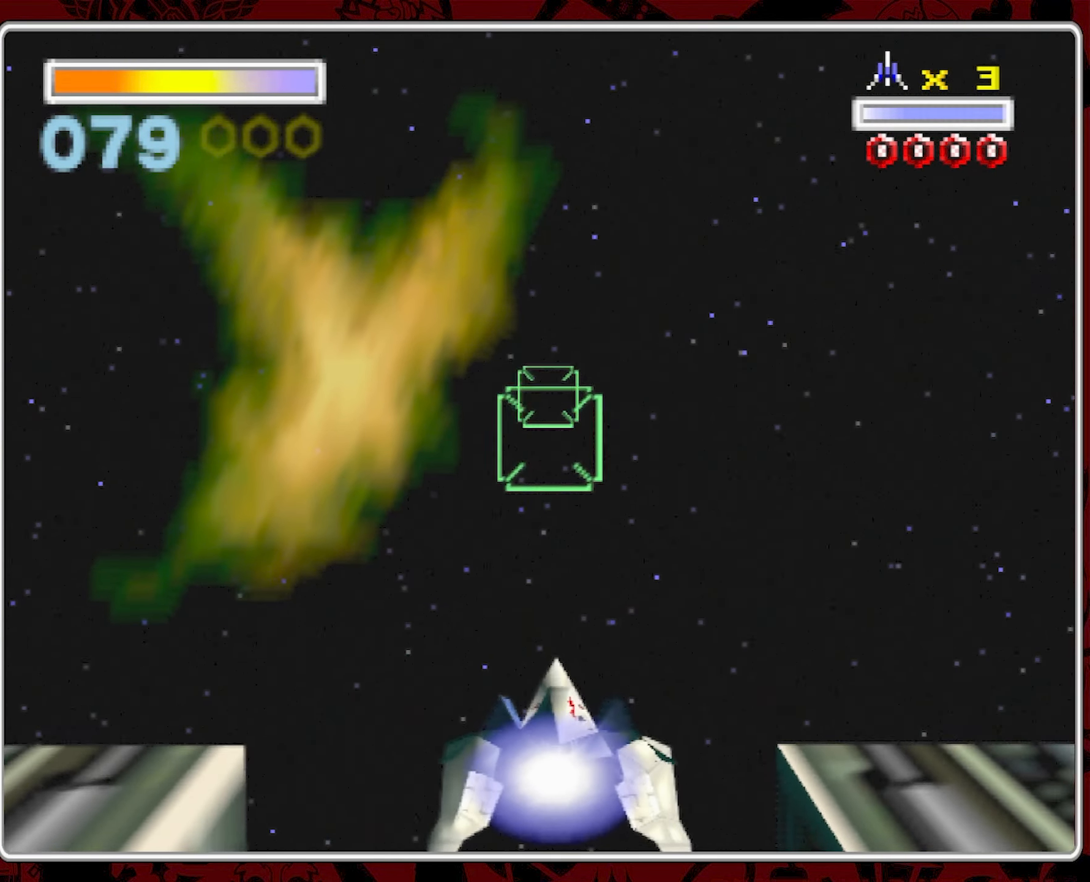
{"dt_ms": 500, "buttons": [], "left_stick": "center", "right_stick": "center", "events": [[200, "left_stick", "down-right"], [350, "left_stick", "center"]]}
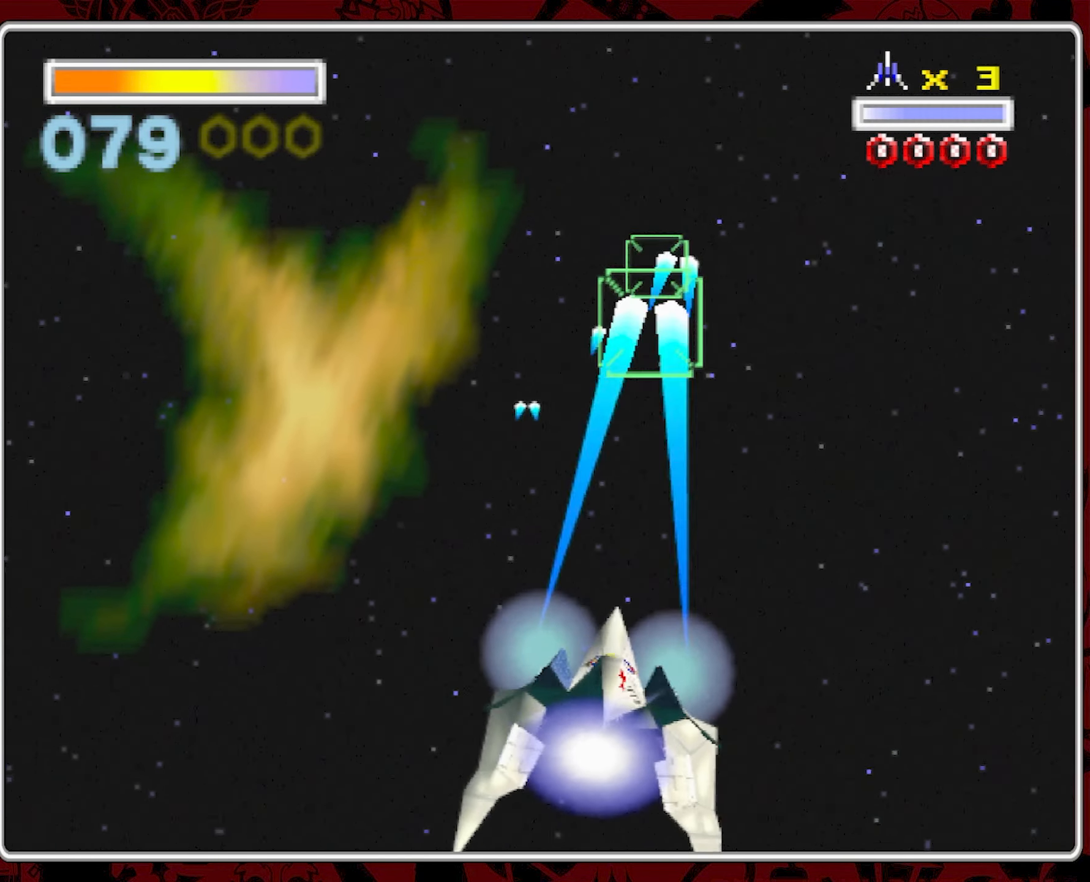
{"dt_ms": 500, "buttons": [], "left_stick": "center", "right_stick": "center", "events": []}
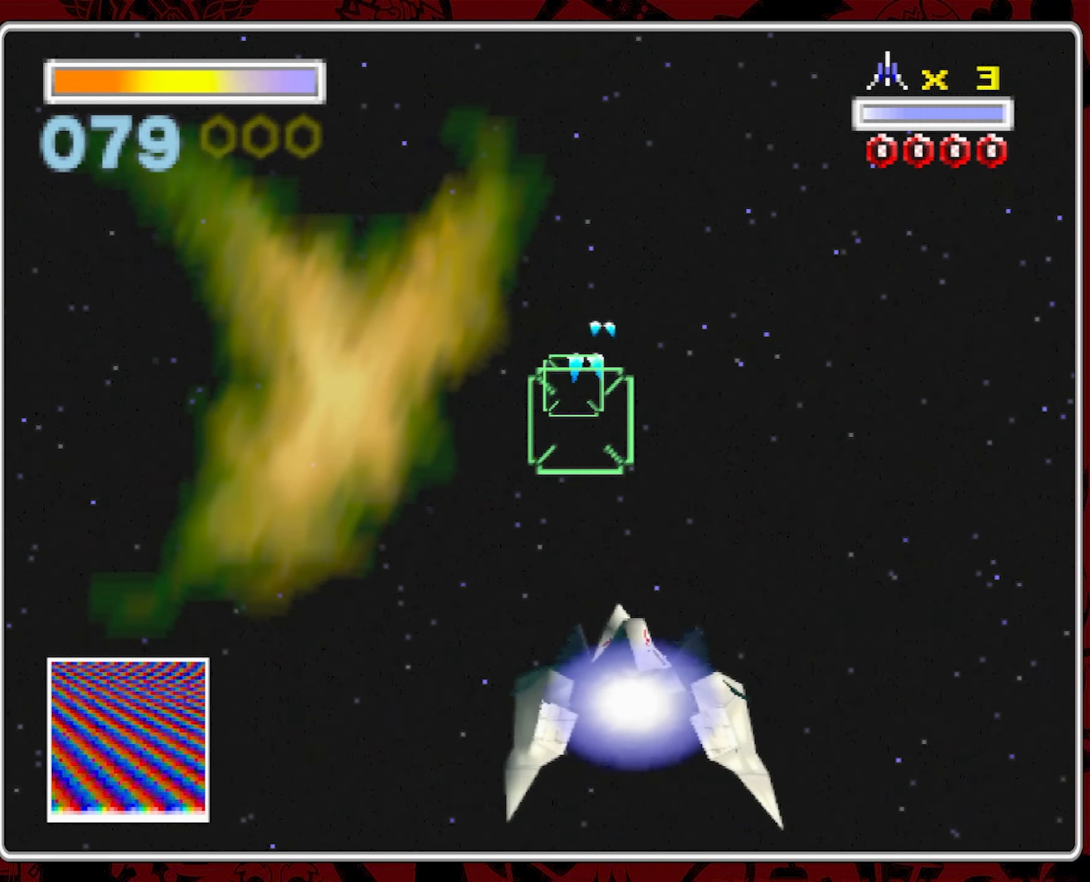
{"dt_ms": 500, "buttons": [], "left_stick": "left", "right_stick": "center", "events": [[366, "left_stick", "left"]]}
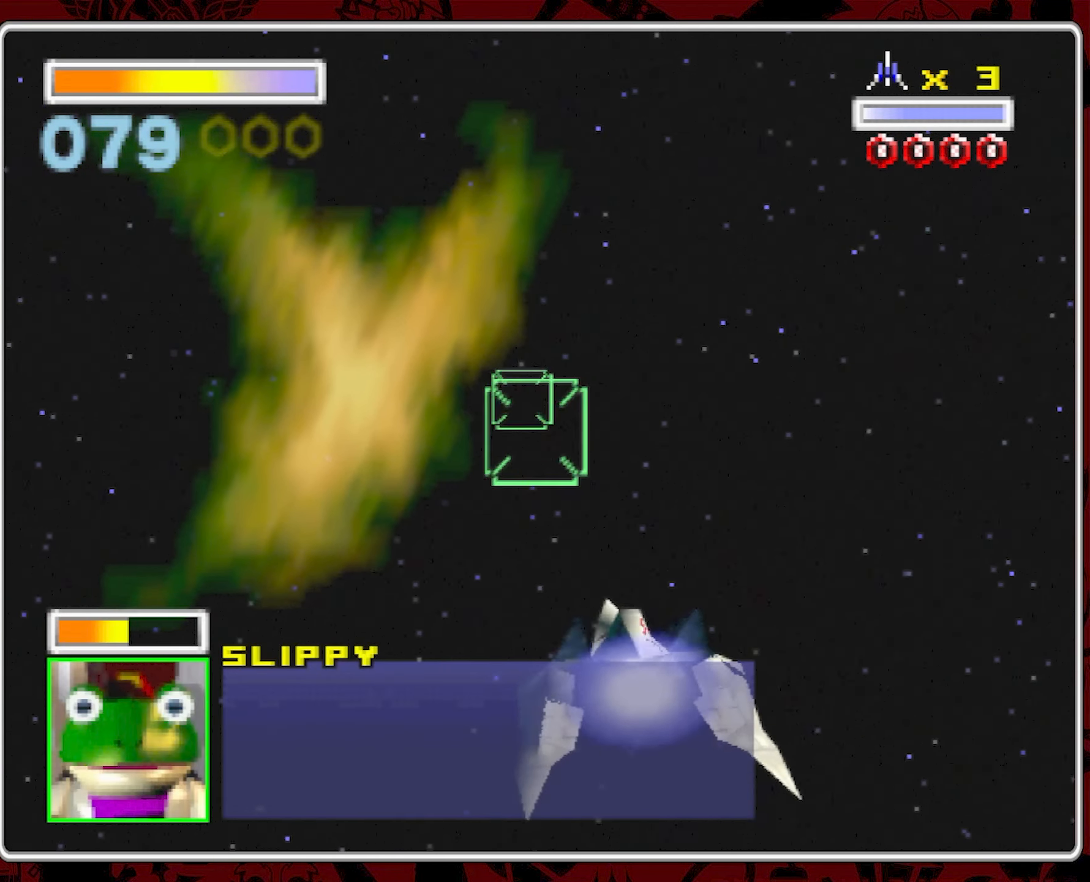
{"dt_ms": 500, "buttons": [], "left_stick": "center", "right_stick": "center", "events": [[66, "left_stick", "center"]]}
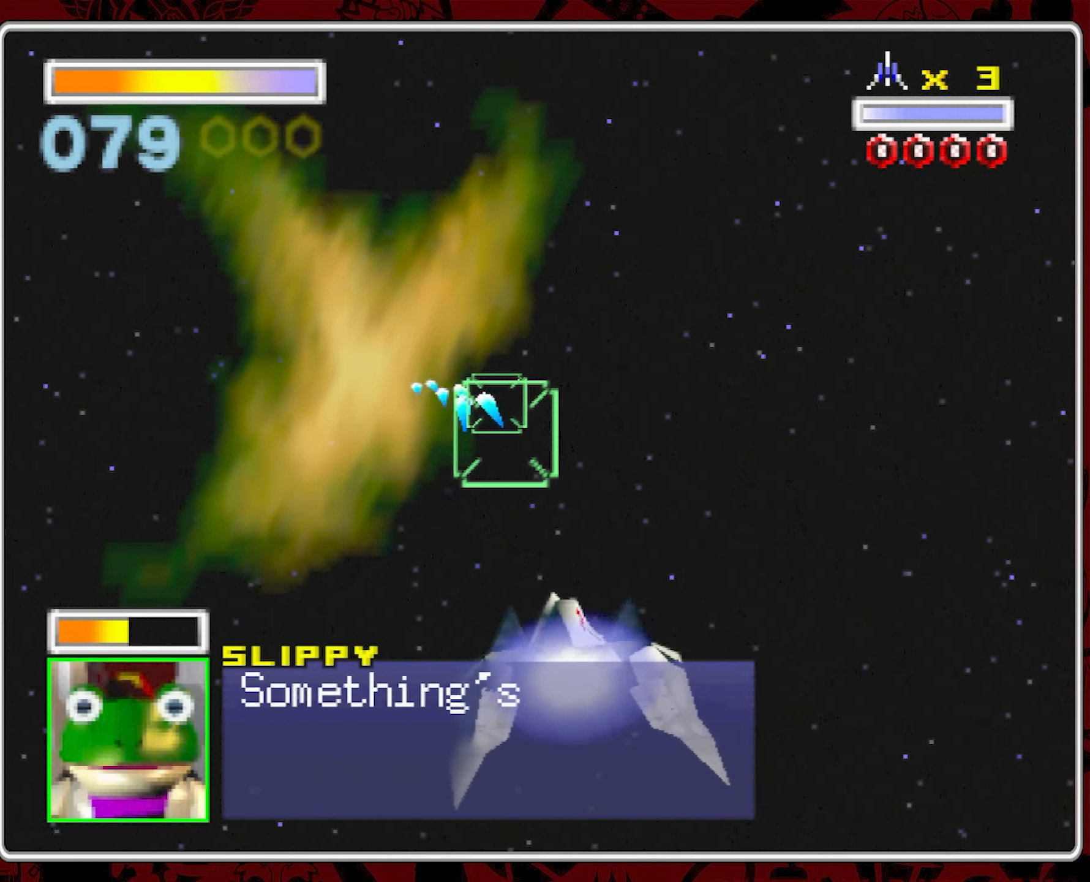
{"dt_ms": 500, "buttons": [], "left_stick": "left", "right_stick": "center", "events": [[283, "left_stick", "left"]]}
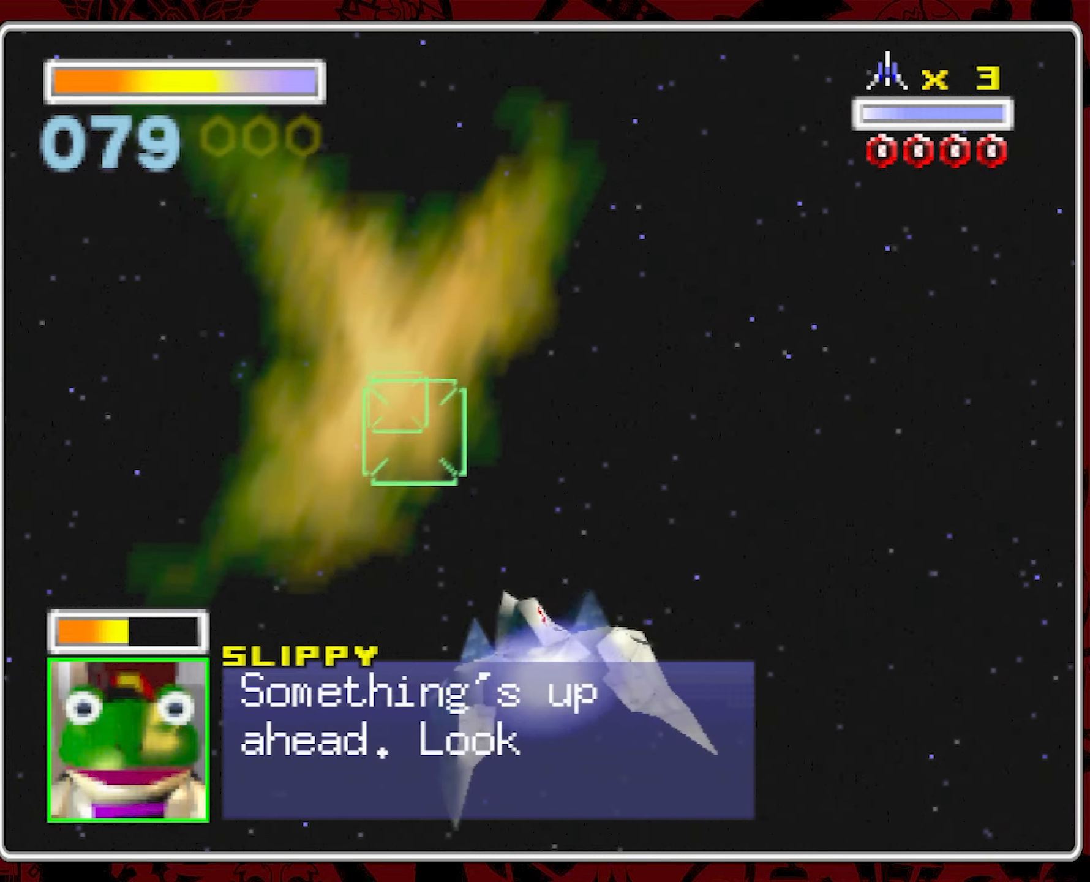
{"dt_ms": 500, "buttons": [], "left_stick": "left", "right_stick": "center", "events": []}
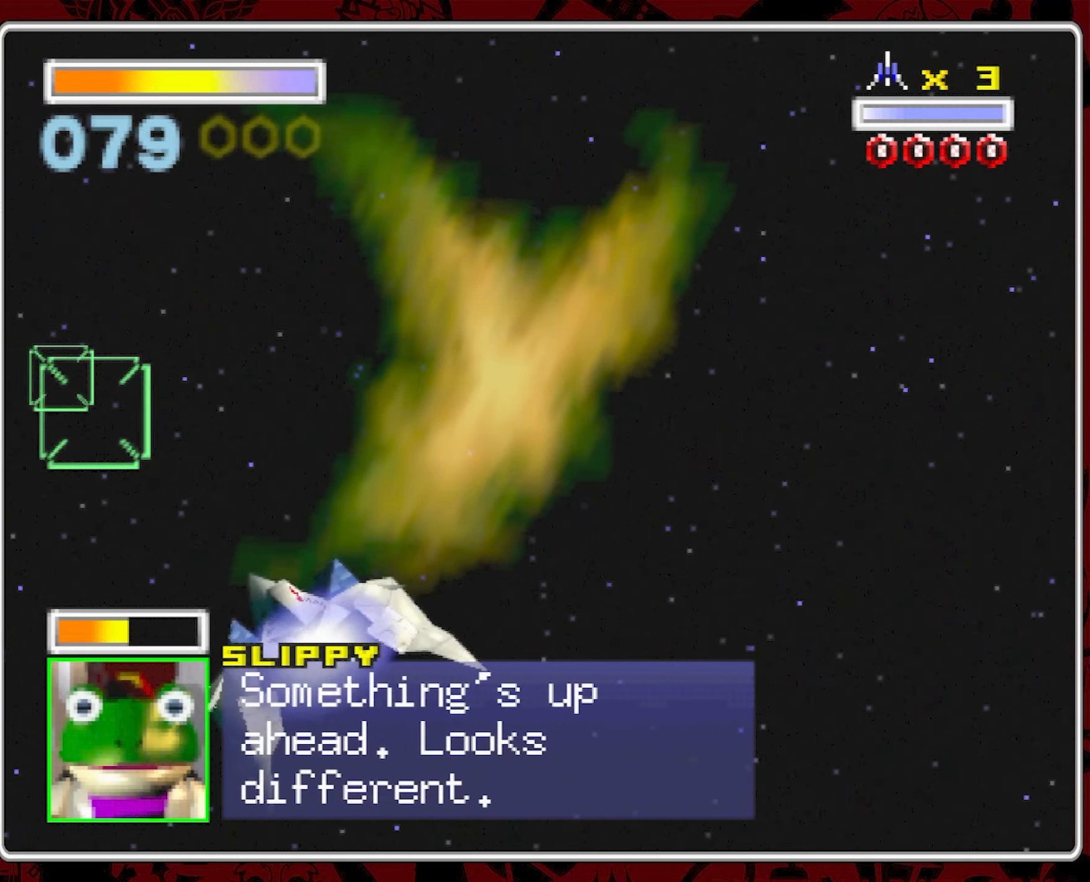
{"dt_ms": 500, "buttons": [], "left_stick": "right", "right_stick": "center", "events": [[117, "left_stick", "center"], [200, "left_stick", "right"]]}
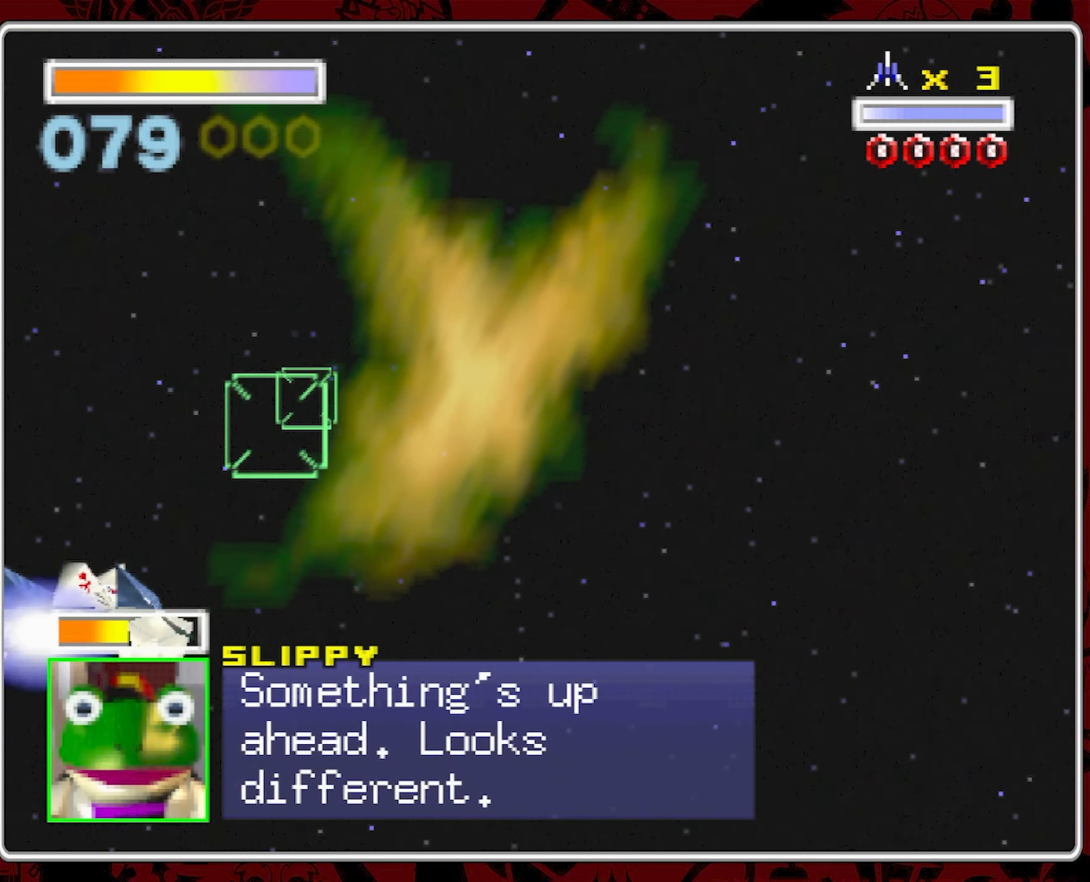
{"dt_ms": 500, "buttons": [], "left_stick": "right", "right_stick": "center", "events": []}
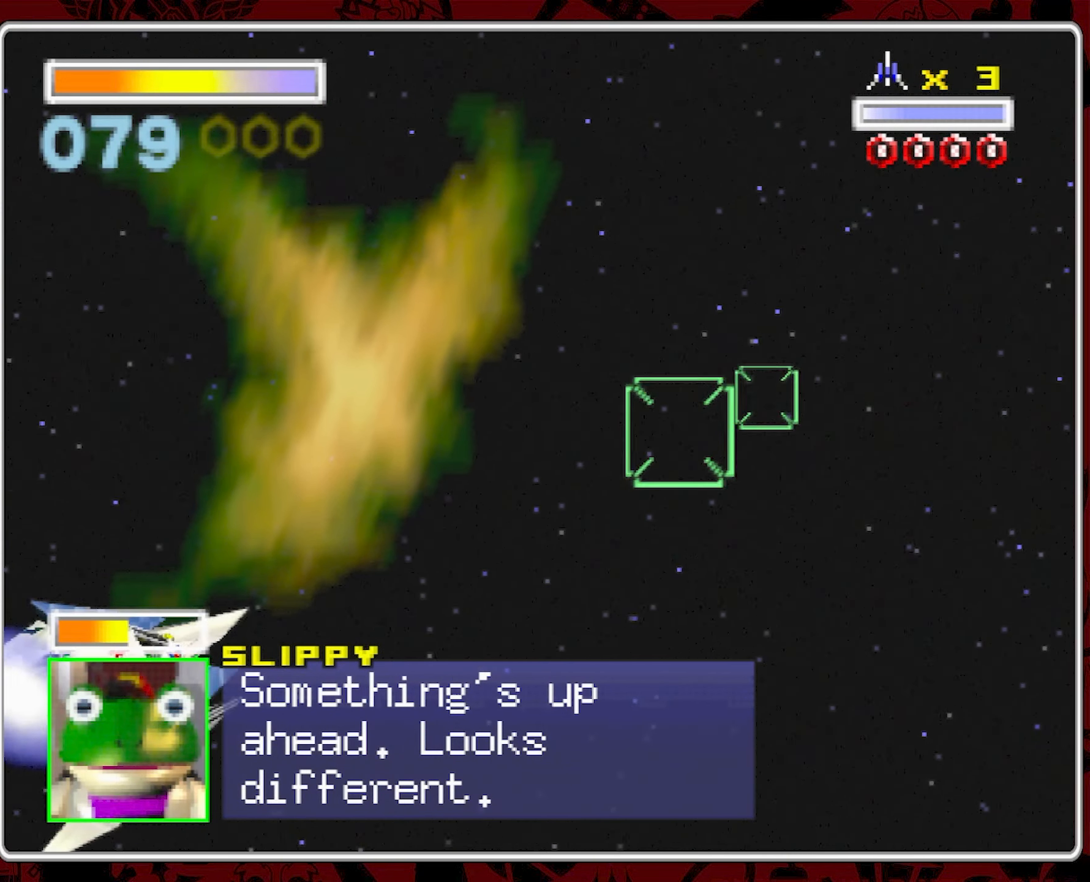
{"dt_ms": 500, "buttons": [], "left_stick": "left", "right_stick": "center", "events": [[333, "left_stick", "center"], [417, "left_stick", "left"]]}
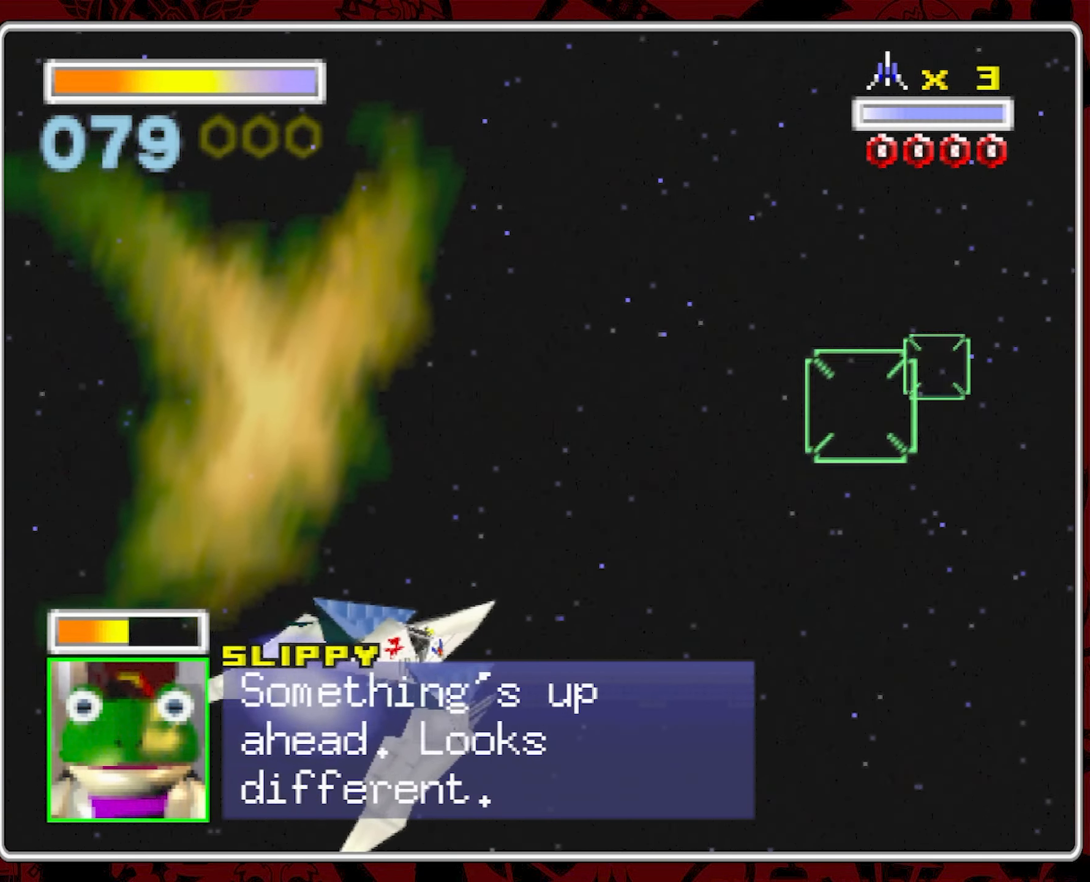
{"dt_ms": 500, "buttons": [], "left_stick": "left", "right_stick": "center", "events": []}
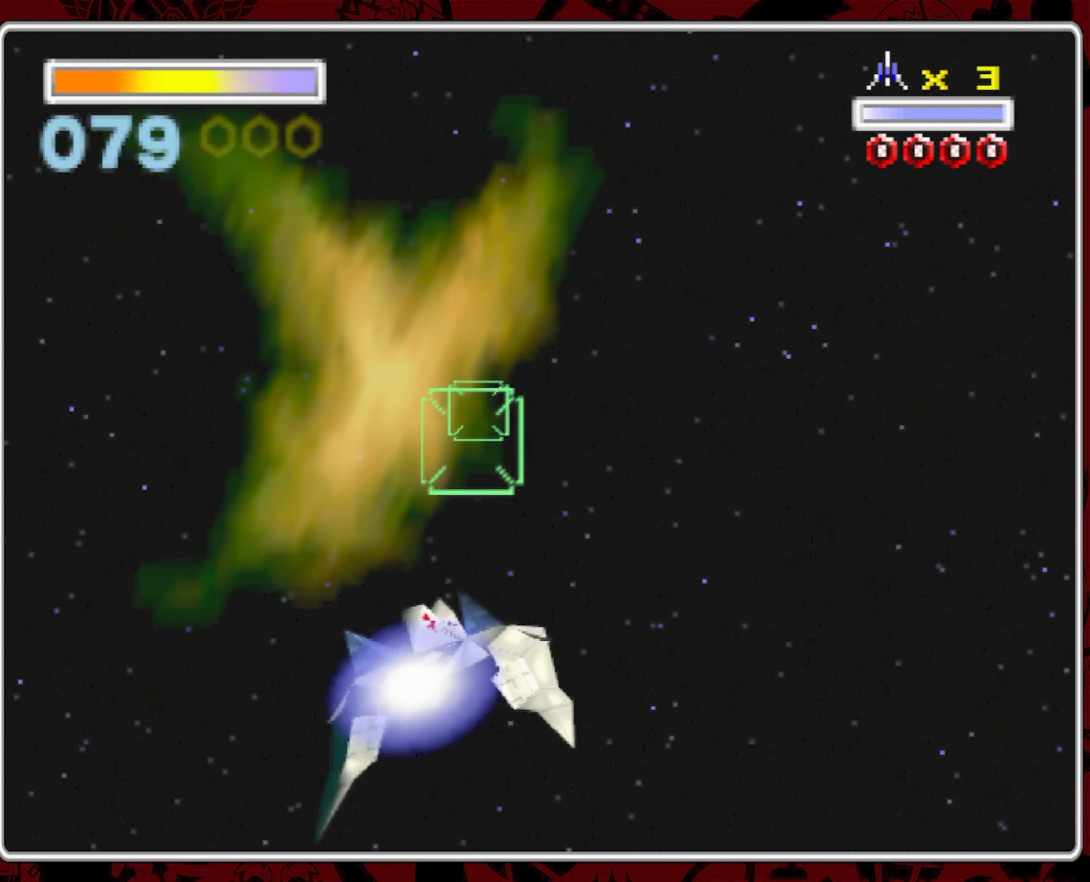
{"dt_ms": 500, "buttons": [], "left_stick": "right", "right_stick": "center", "events": [[300, "left_stick", "center"], [400, "left_stick", "right"]]}
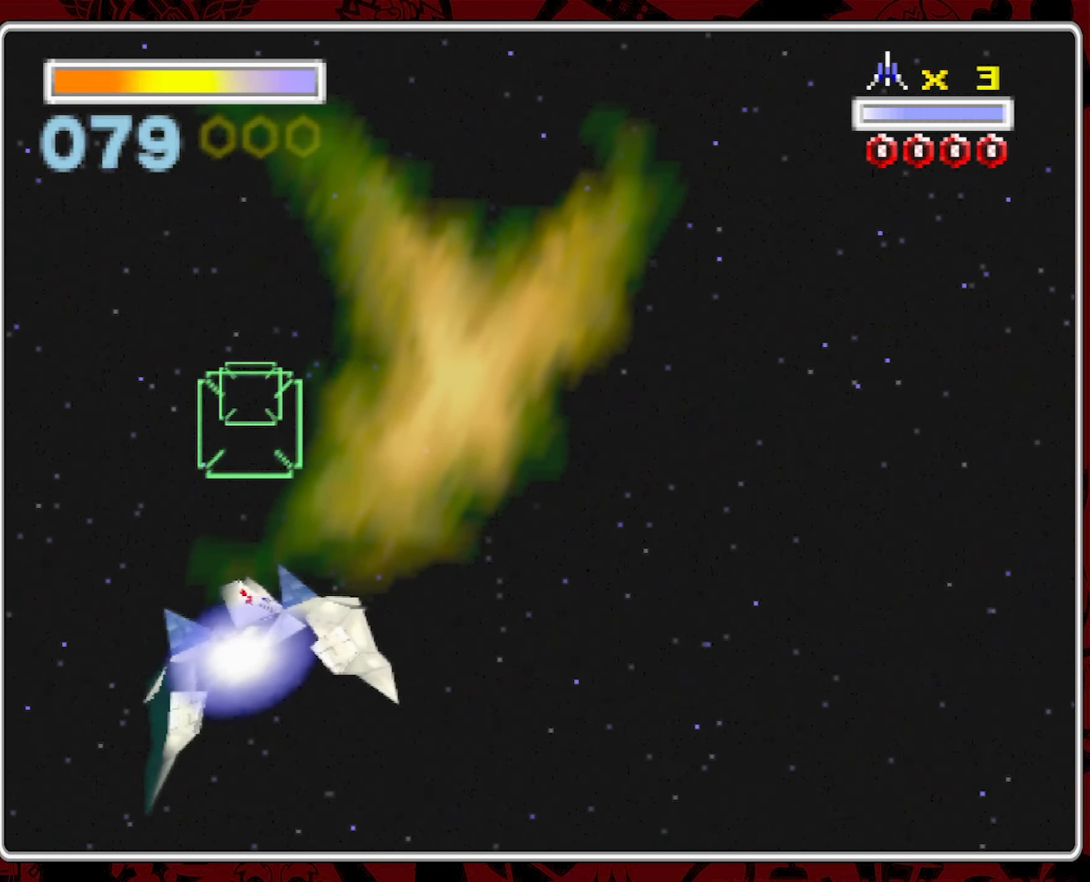
{"dt_ms": 1000, "buttons": [], "left_stick": "center", "right_stick": "center", "events": [[633, "left_stick", "center"], [700, "left_stick", "left"], [1000, "left_stick", "center"]]}